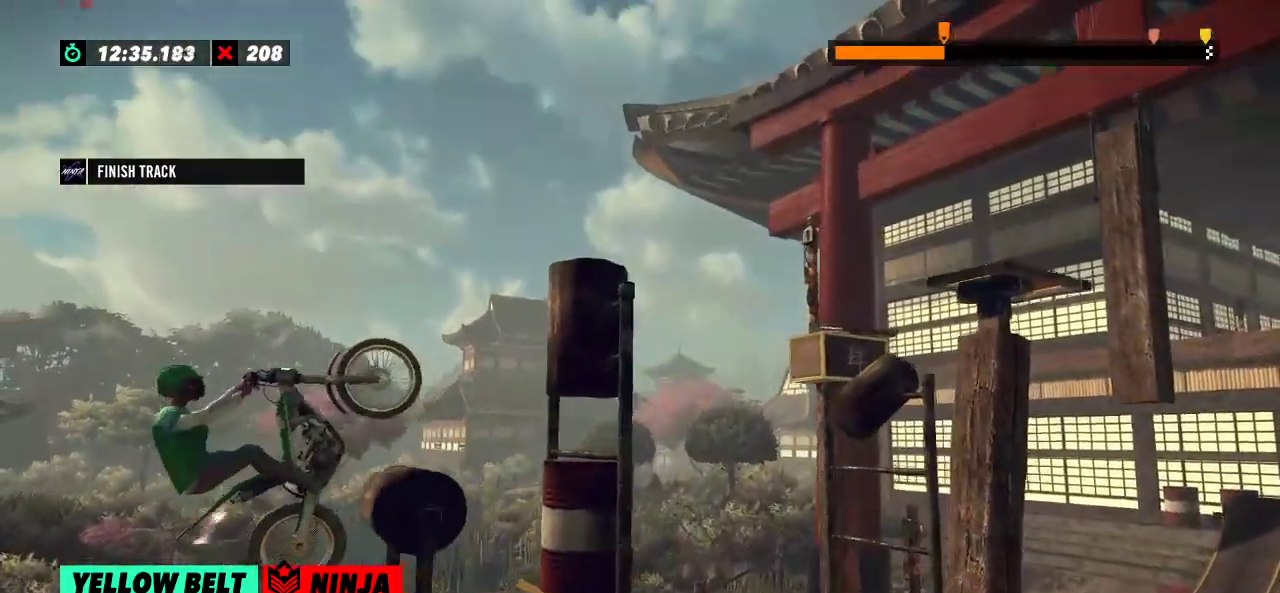
Gameplay with a controller (Xbox layout); each line is a JSON object with the inputs held at the frame after it. "events" lists button and stick changes between this image and that frame as [ms after this image, input, new state], when the widget could be followed in between. Not read: A B DPAD_DOWN DPAD_LEFT DPAD_RIGHT DPAD_UP L1 L3 R1 R2 R3 SELECT START X Y right_stick.
{"buttons": [], "left_stick": "center", "events": [[100, "left_stick", "right"], [334, "left_stick", "center"]]}
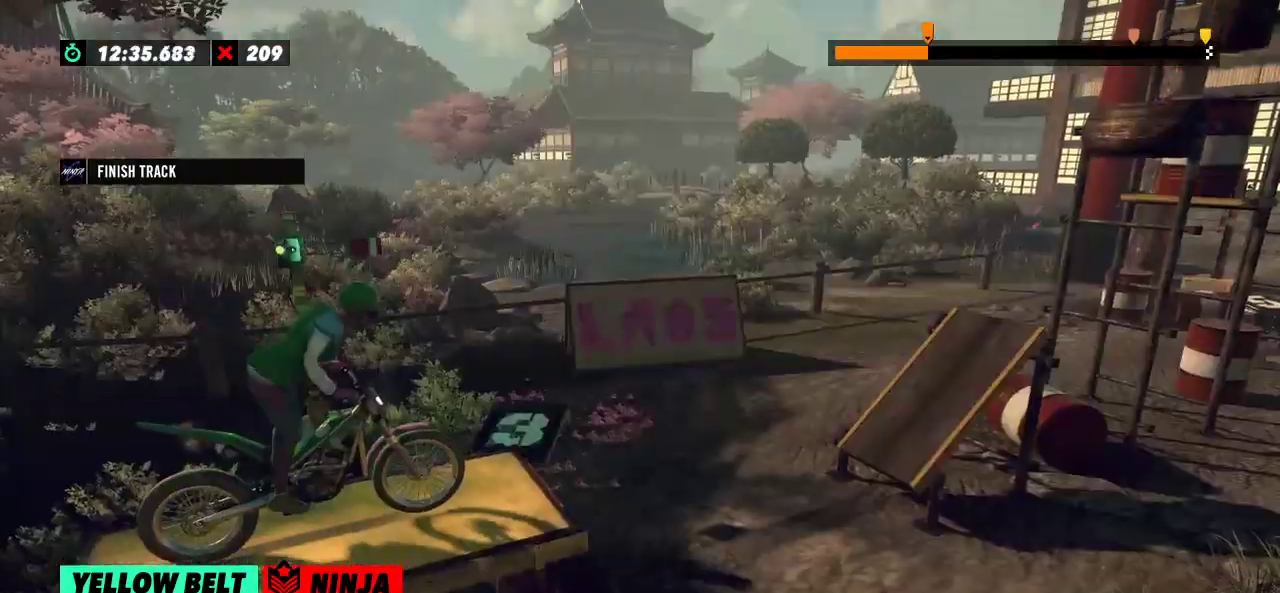
{"buttons": [], "left_stick": "center", "events": []}
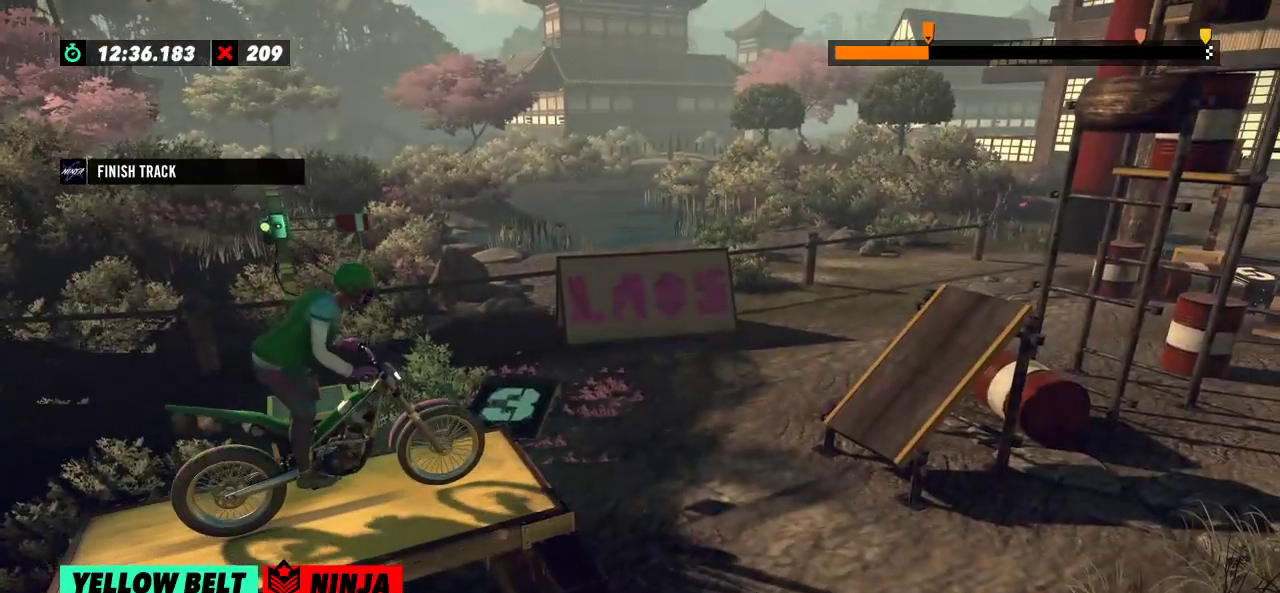
{"buttons": [], "left_stick": "center", "events": []}
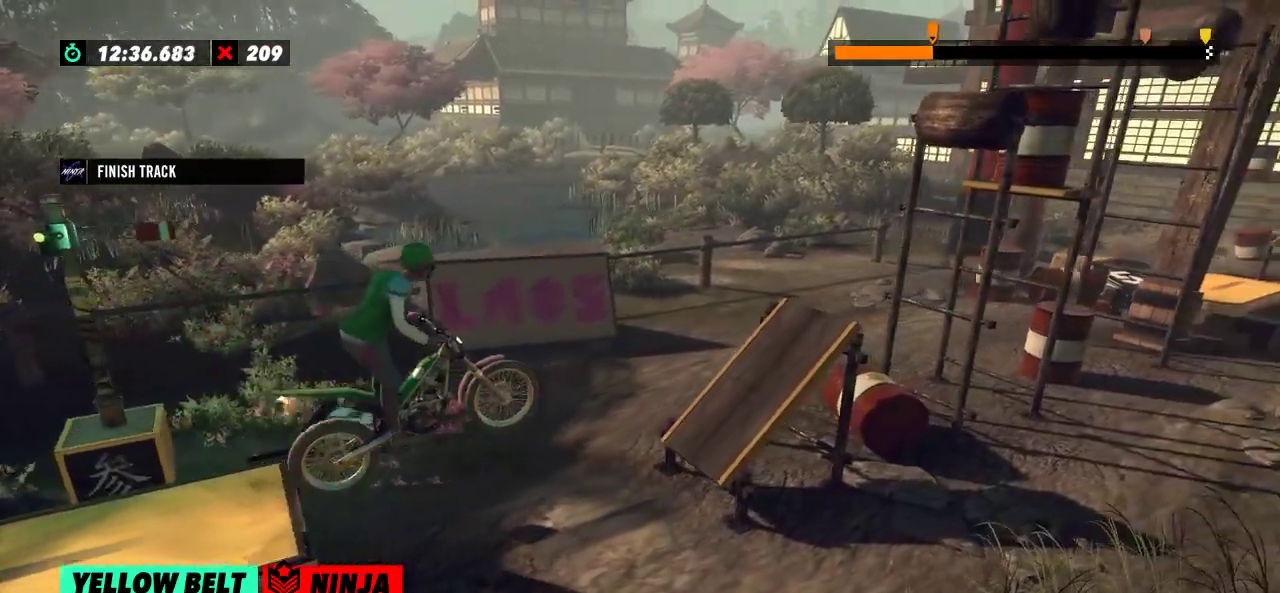
{"buttons": [], "left_stick": "center", "events": []}
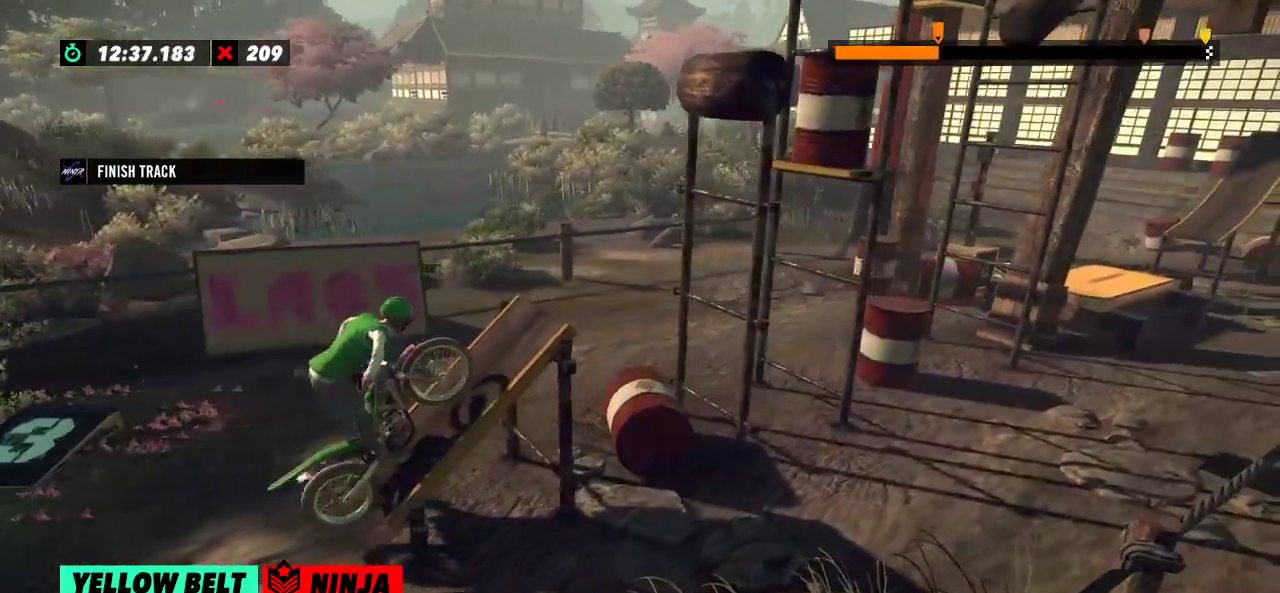
{"buttons": [], "left_stick": "center", "events": []}
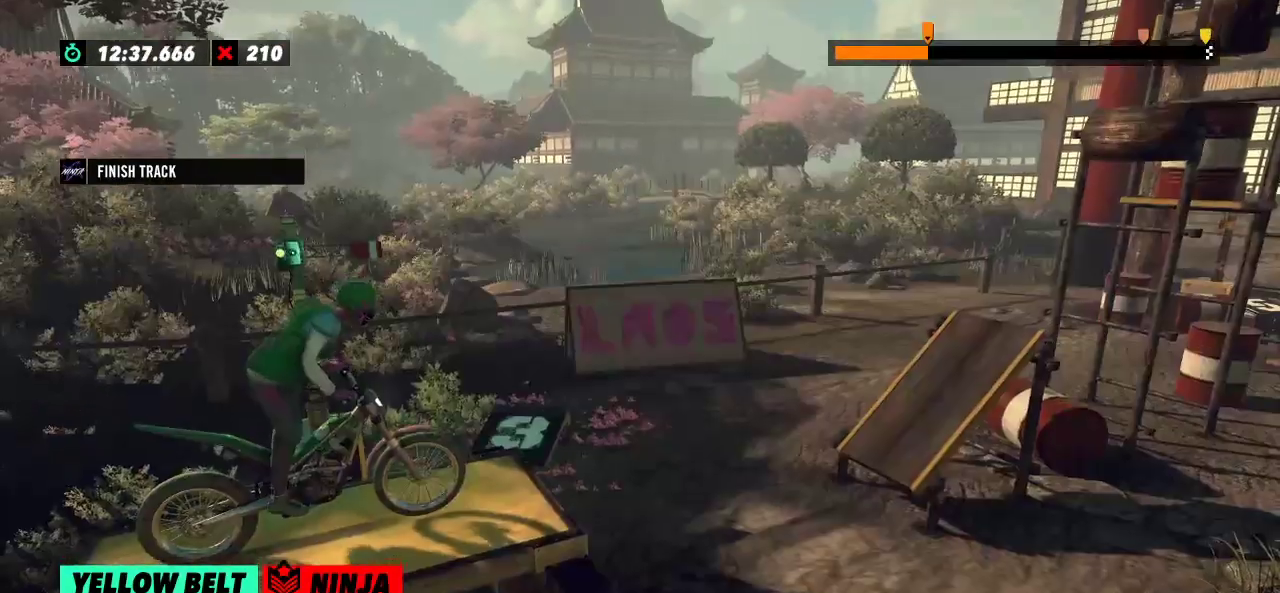
{"buttons": [], "left_stick": "center", "events": []}
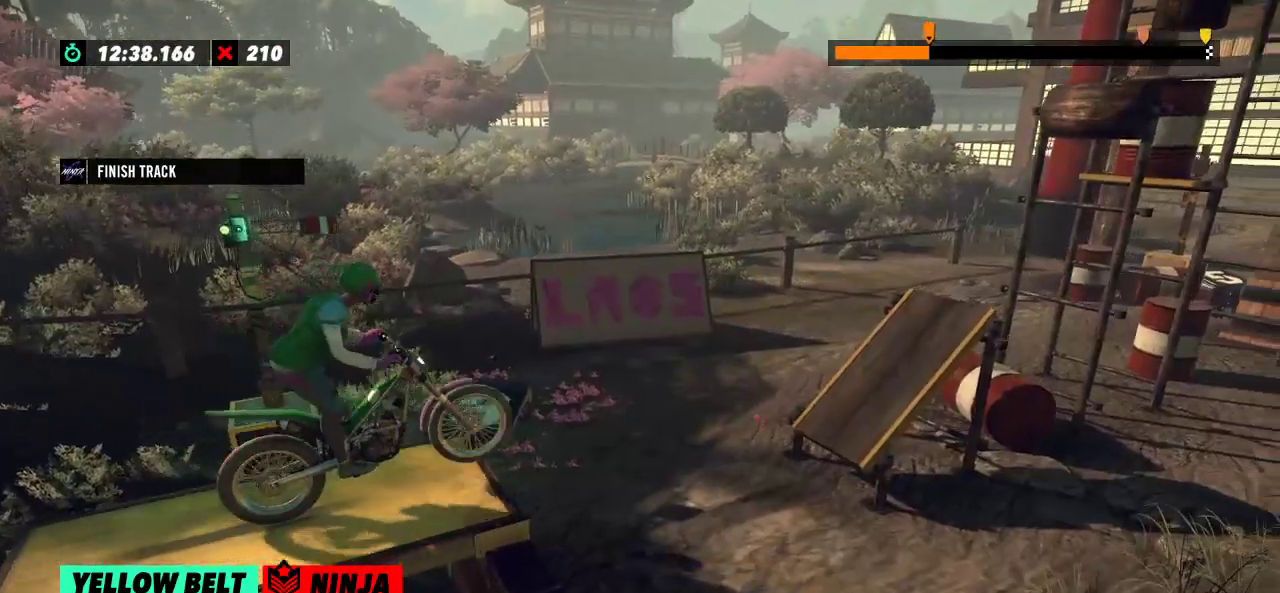
{"buttons": [], "left_stick": "center", "events": []}
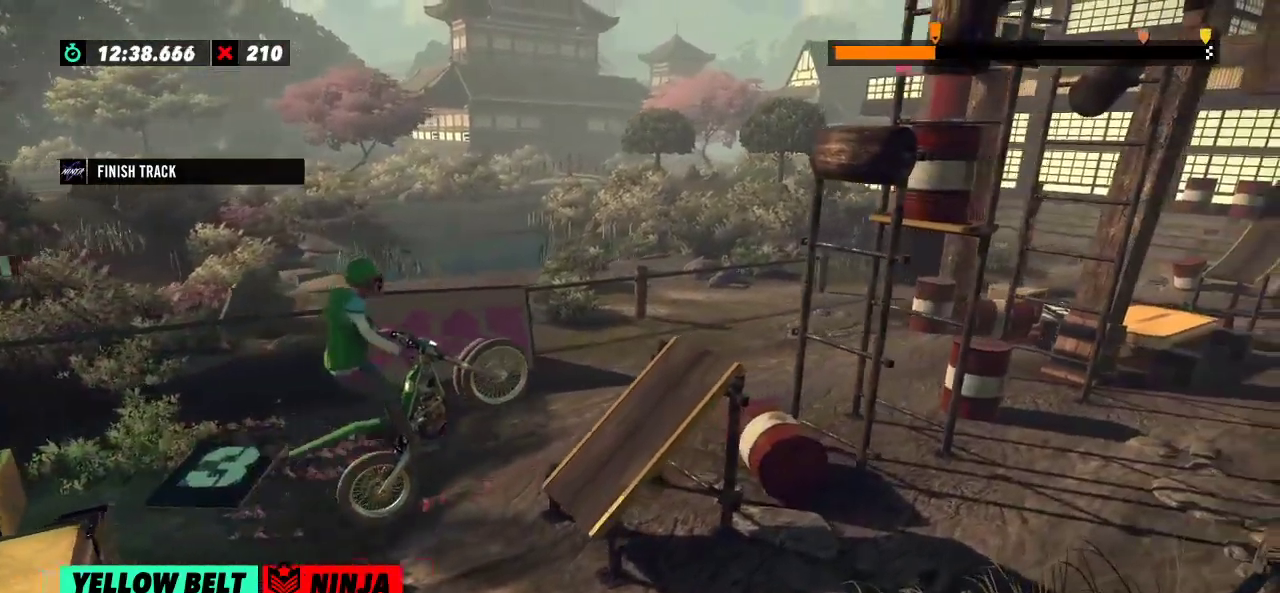
{"buttons": [], "left_stick": "left", "events": [[167, "left_stick", "left"]]}
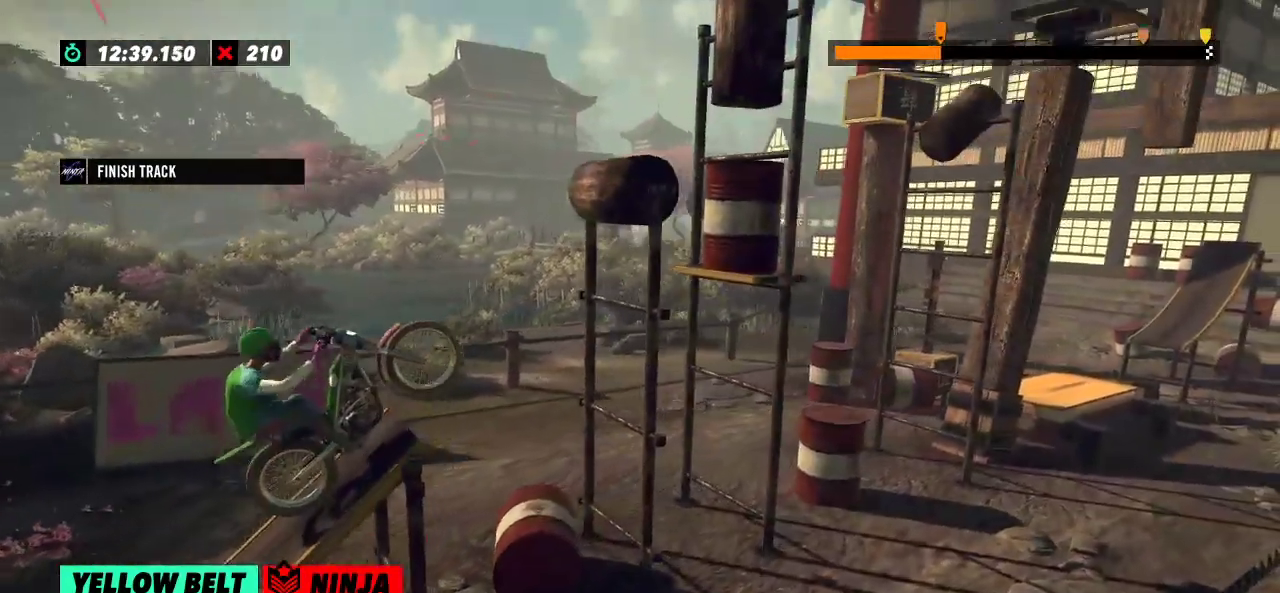
{"buttons": [], "left_stick": "left", "events": [[51, "left_stick", "right"], [134, "left_stick", "left"]]}
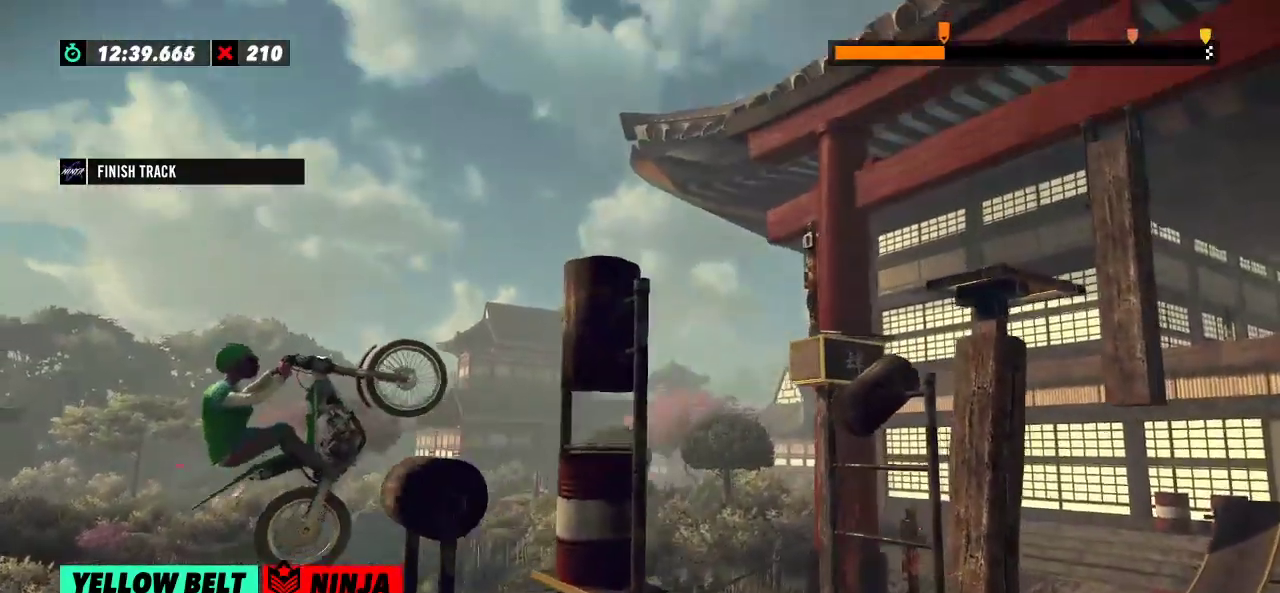
{"buttons": [], "left_stick": "right", "events": [[150, "left_stick", "right"]]}
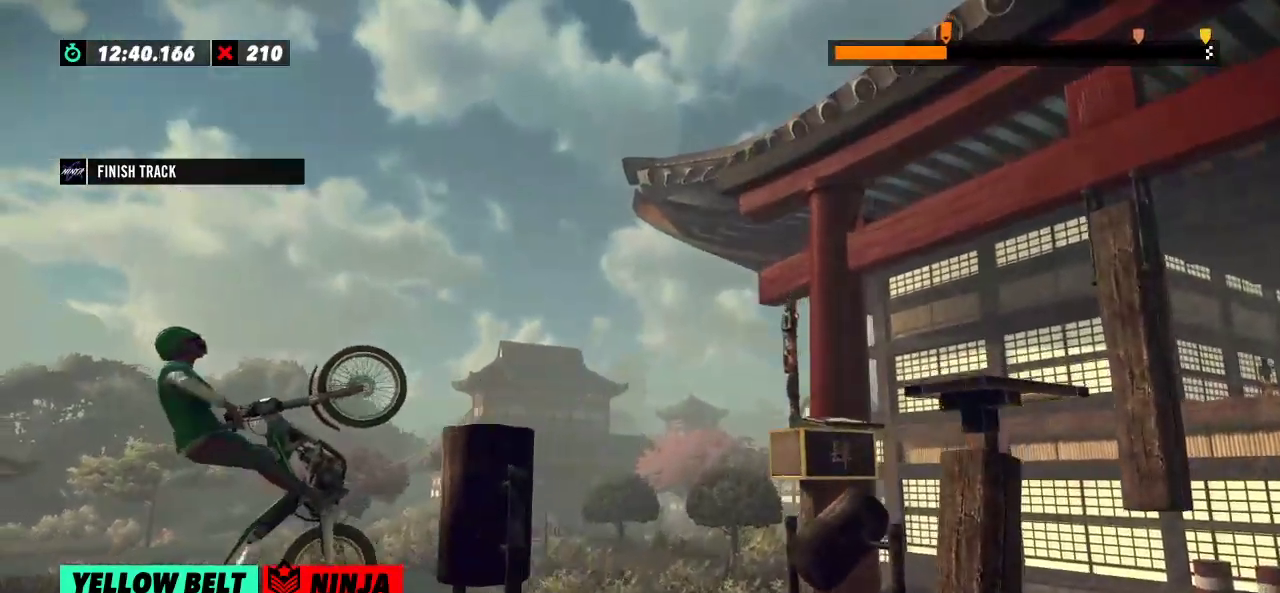
{"buttons": [], "left_stick": "right", "events": [[84, "left_stick", "center"], [151, "left_stick", "right"]]}
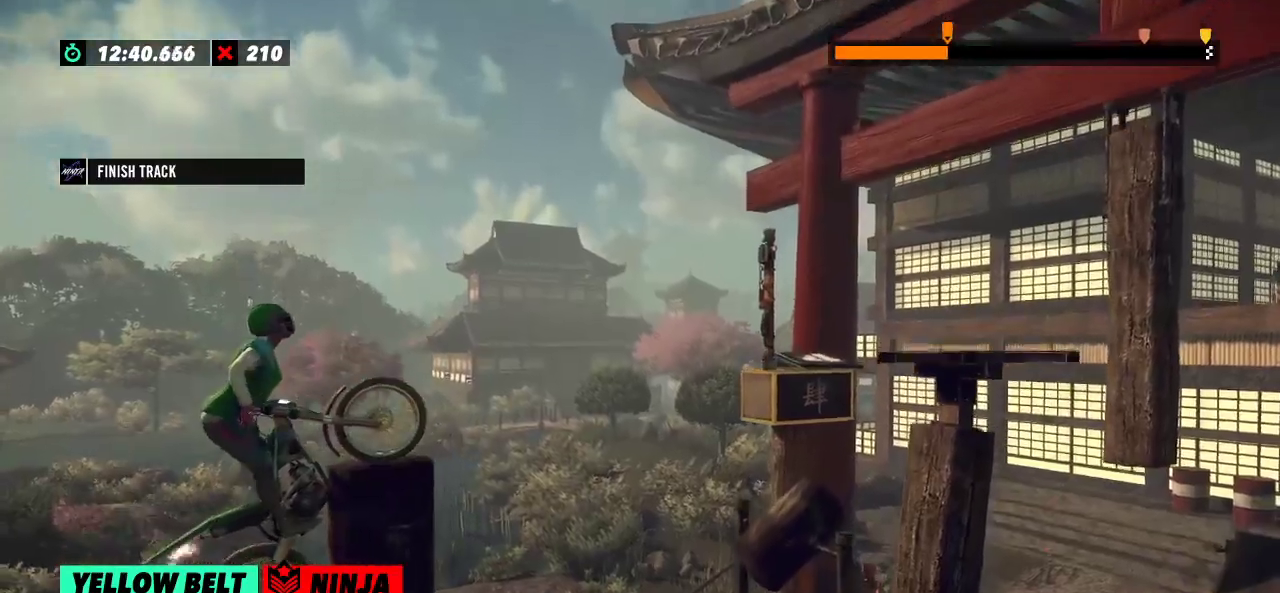
{"buttons": [], "left_stick": "right", "events": []}
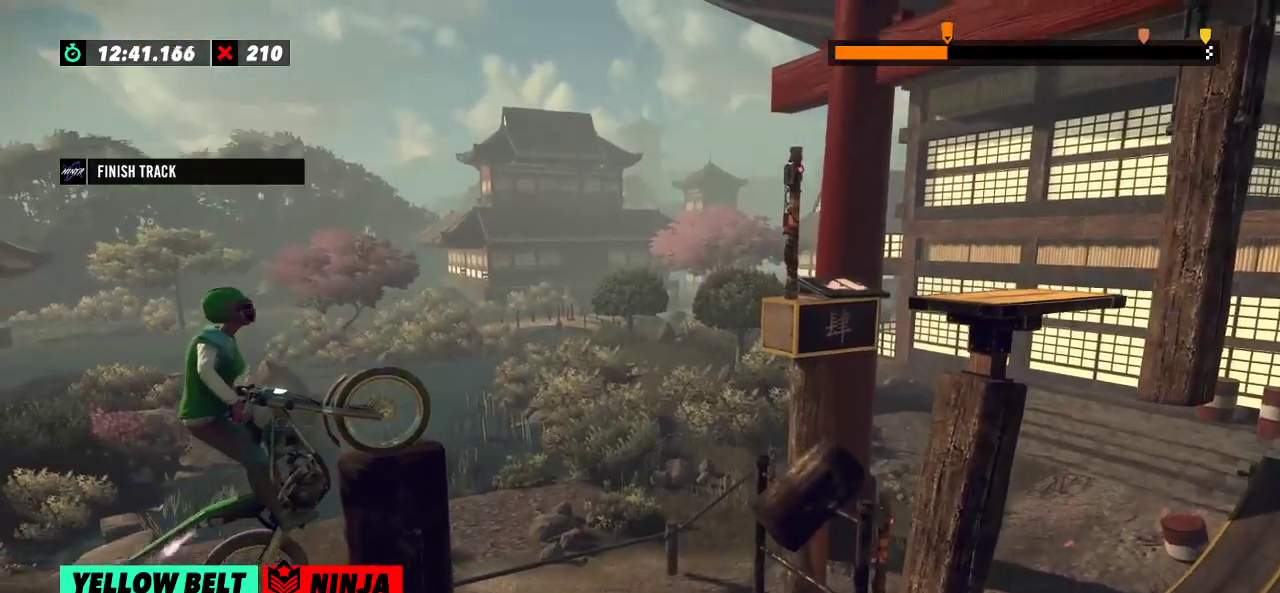
{"buttons": [], "left_stick": "center", "events": [[201, "left_stick", "center"]]}
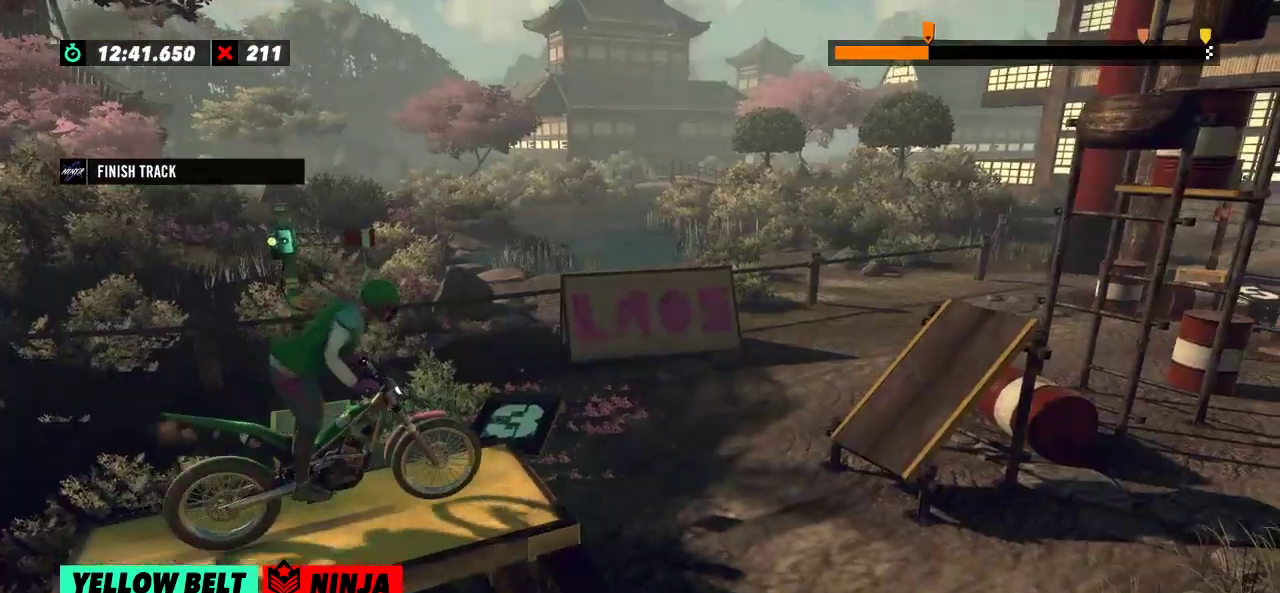
{"buttons": [], "left_stick": "left", "events": [[434, "left_stick", "left"]]}
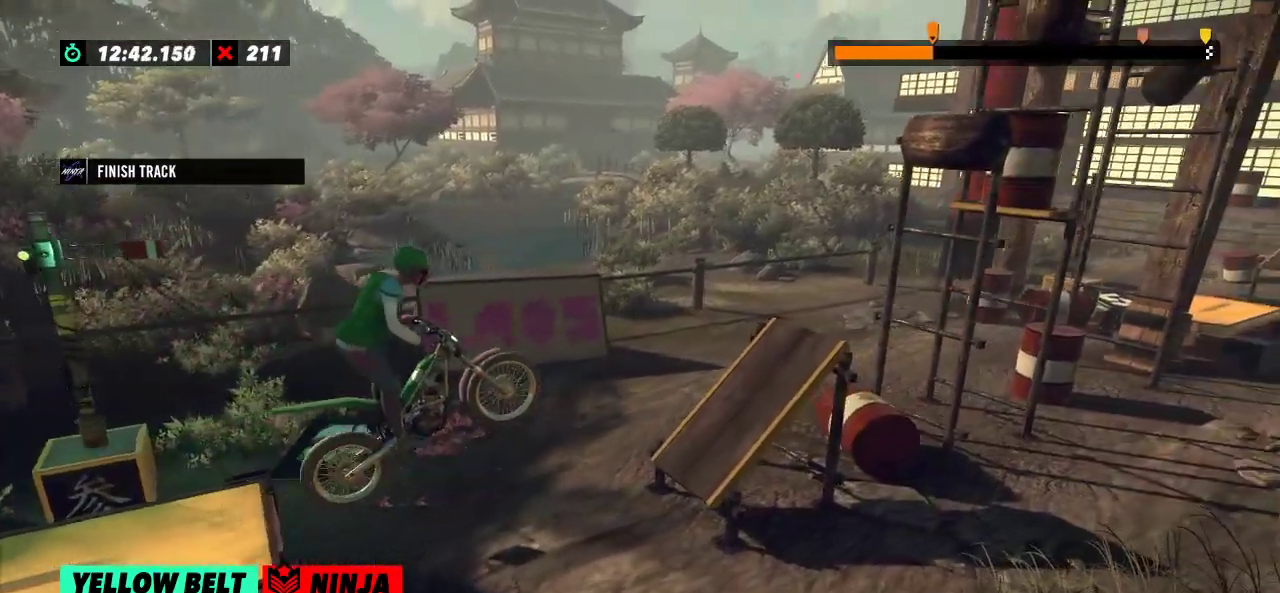
{"buttons": [], "left_stick": "left", "events": [[51, "left_stick", "center"], [368, "left_stick", "left"]]}
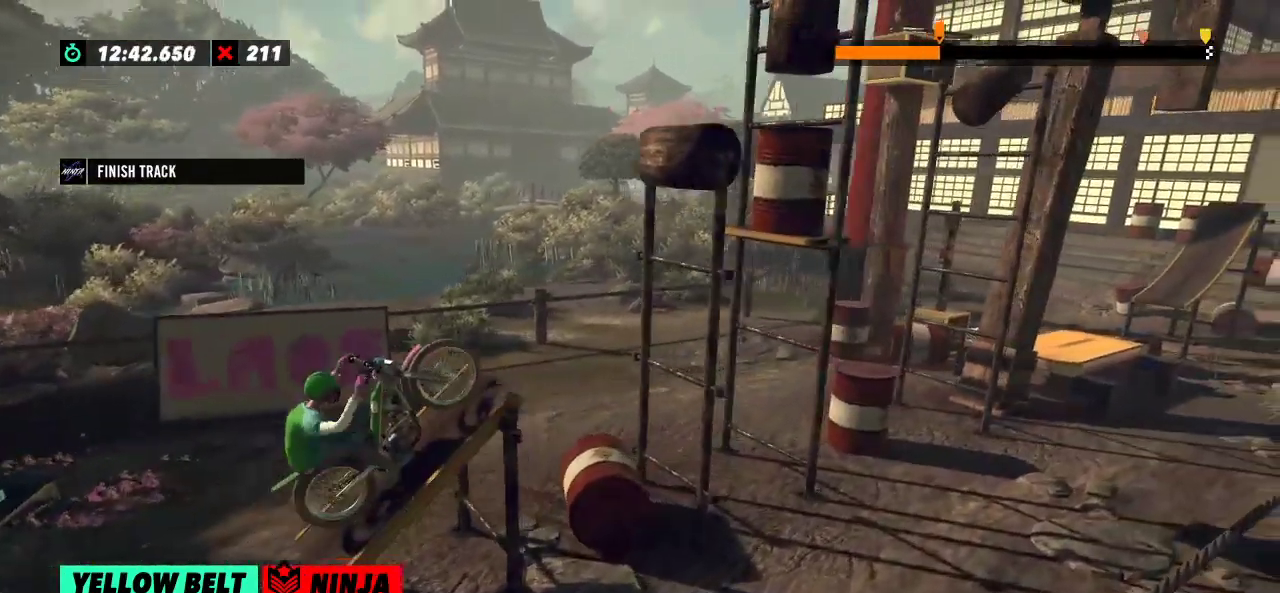
{"buttons": [], "left_stick": "left", "events": [[234, "left_stick", "right"], [367, "left_stick", "left"]]}
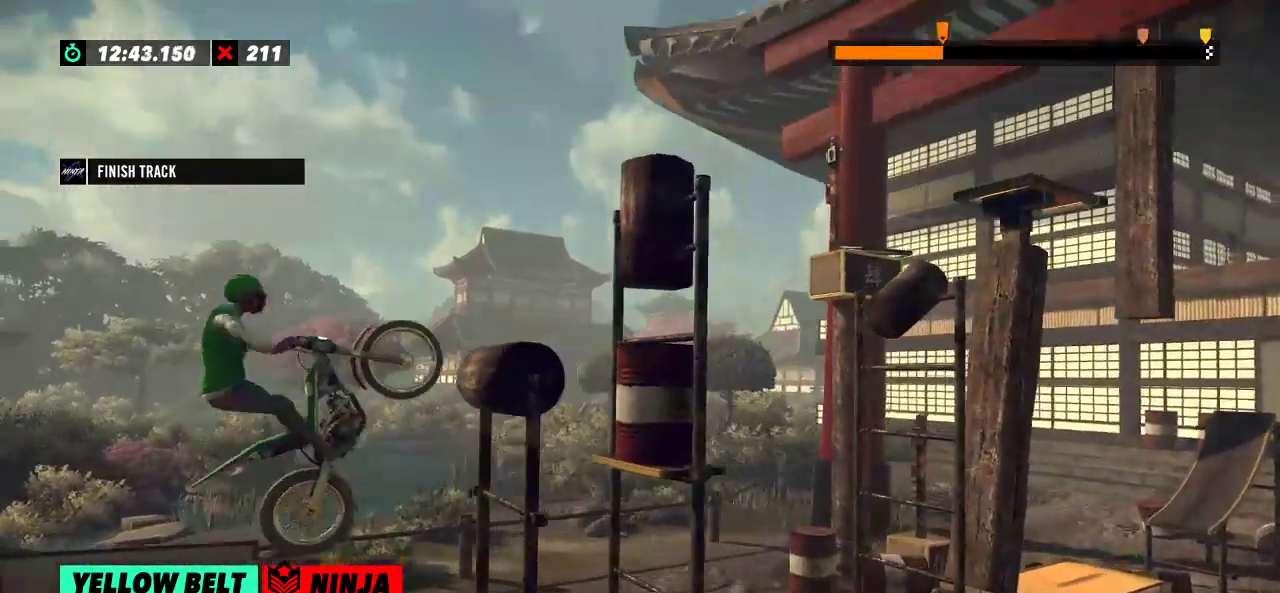
{"buttons": [], "left_stick": "right", "events": [[84, "left_stick", "center"], [134, "left_stick", "left"], [334, "left_stick", "center"], [384, "left_stick", "right"]]}
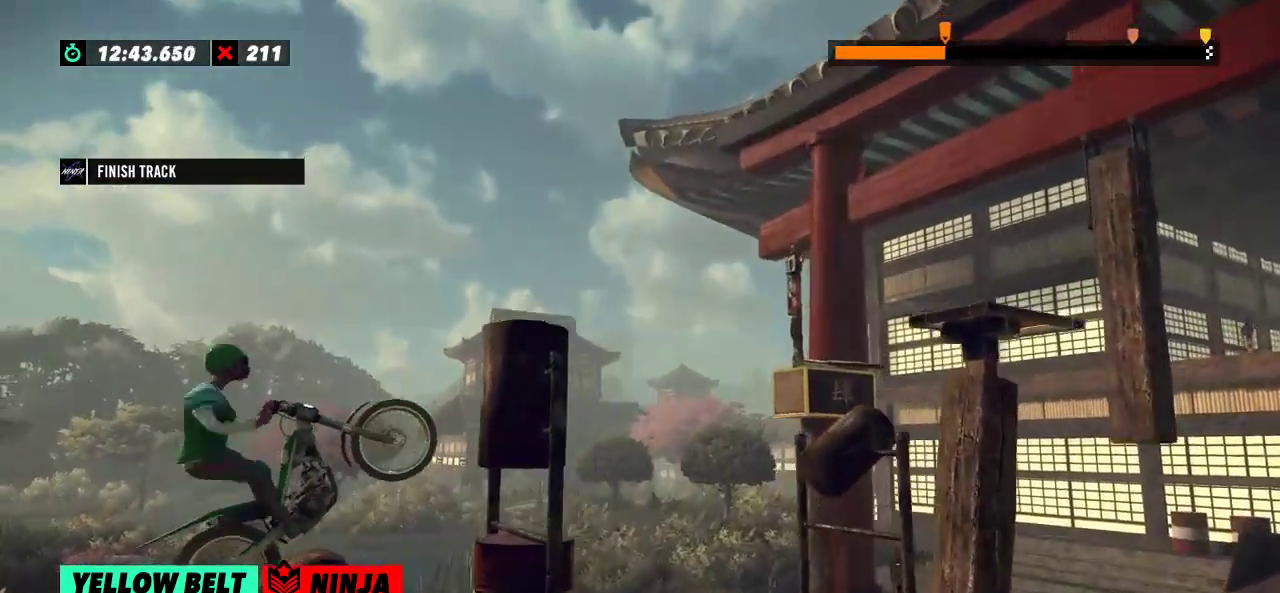
{"buttons": [], "left_stick": "center", "events": [[217, "left_stick", "center"]]}
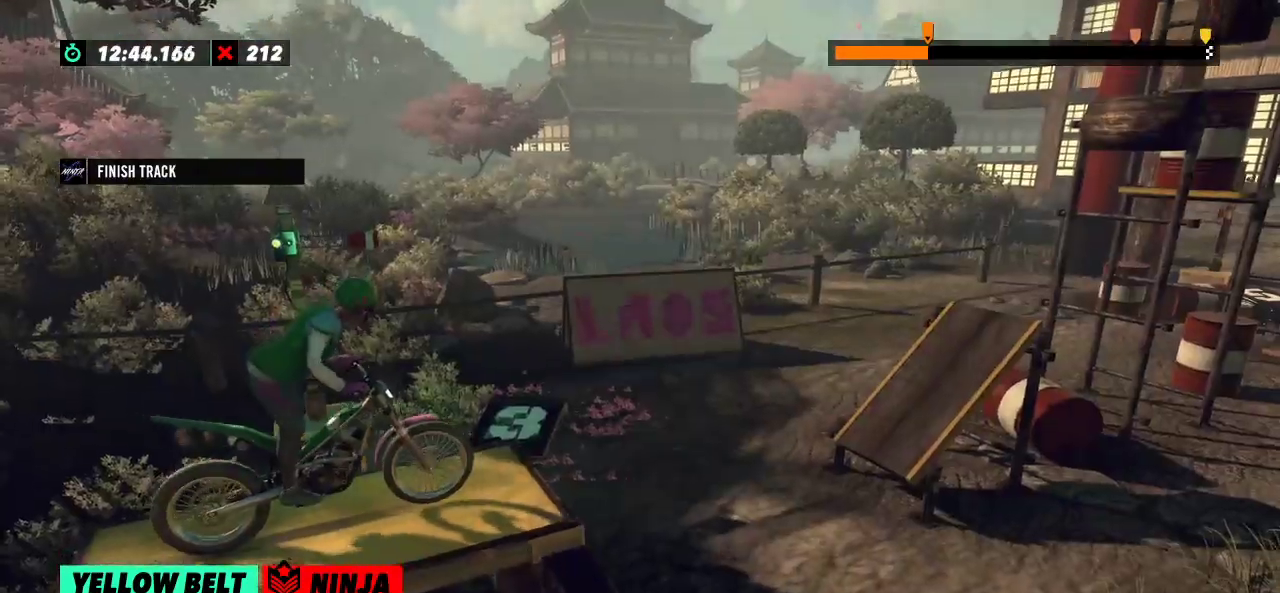
{"buttons": [], "left_stick": "center", "events": []}
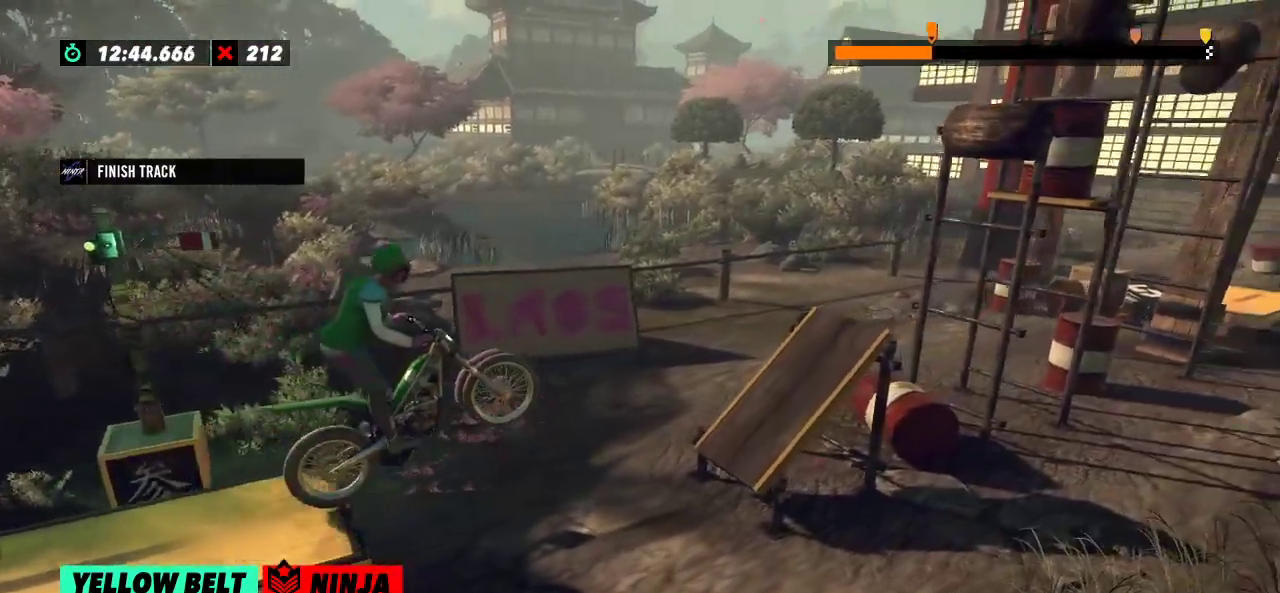
{"buttons": [], "left_stick": "left", "events": [[384, "left_stick", "left"]]}
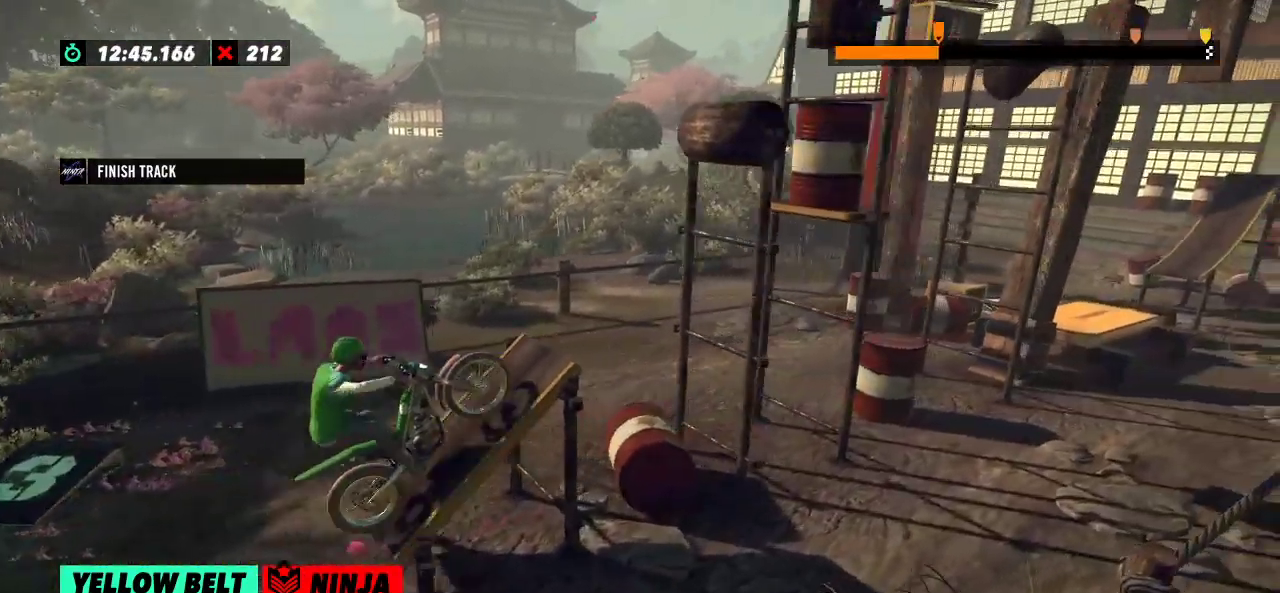
{"buttons": [], "left_stick": "left", "events": [[301, "left_stick", "right"], [434, "left_stick", "left"]]}